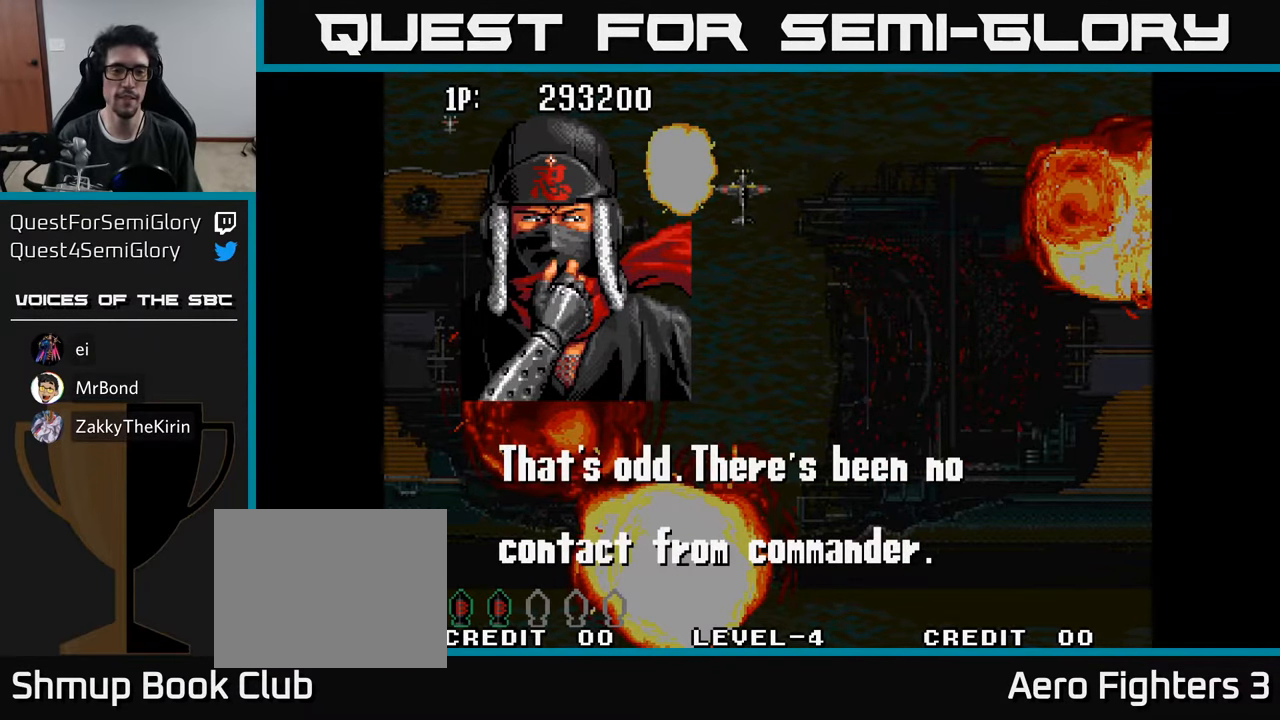
Gameplay with a controller (Xbox layout); each line is a JSON object with the inputs held at the frame after it. "events" lists button and stick changes between this image and that frame as [ms after this image, input, new state], when the widget could be followed in between.
{"buttons": [], "left_stick": "center", "right_stick": "center", "events": [[117, "A", "down"], [184, "A", "up"]]}
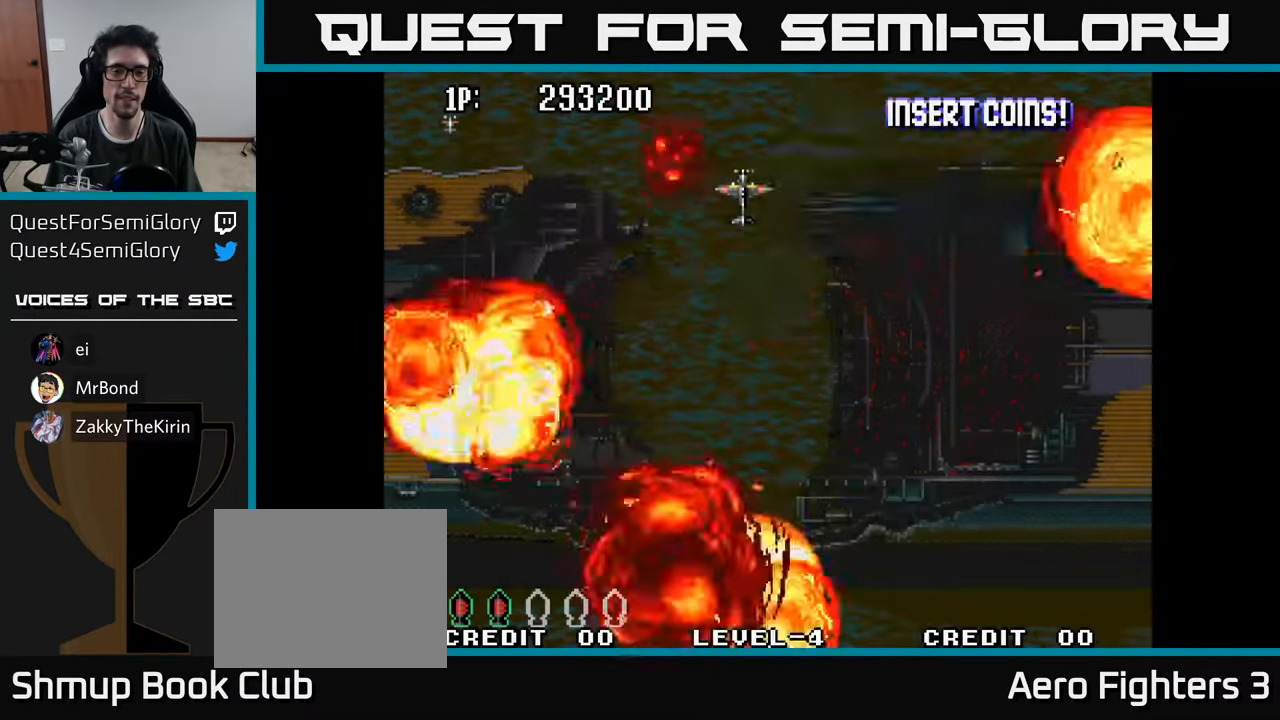
{"buttons": [], "left_stick": "center", "right_stick": "center", "events": []}
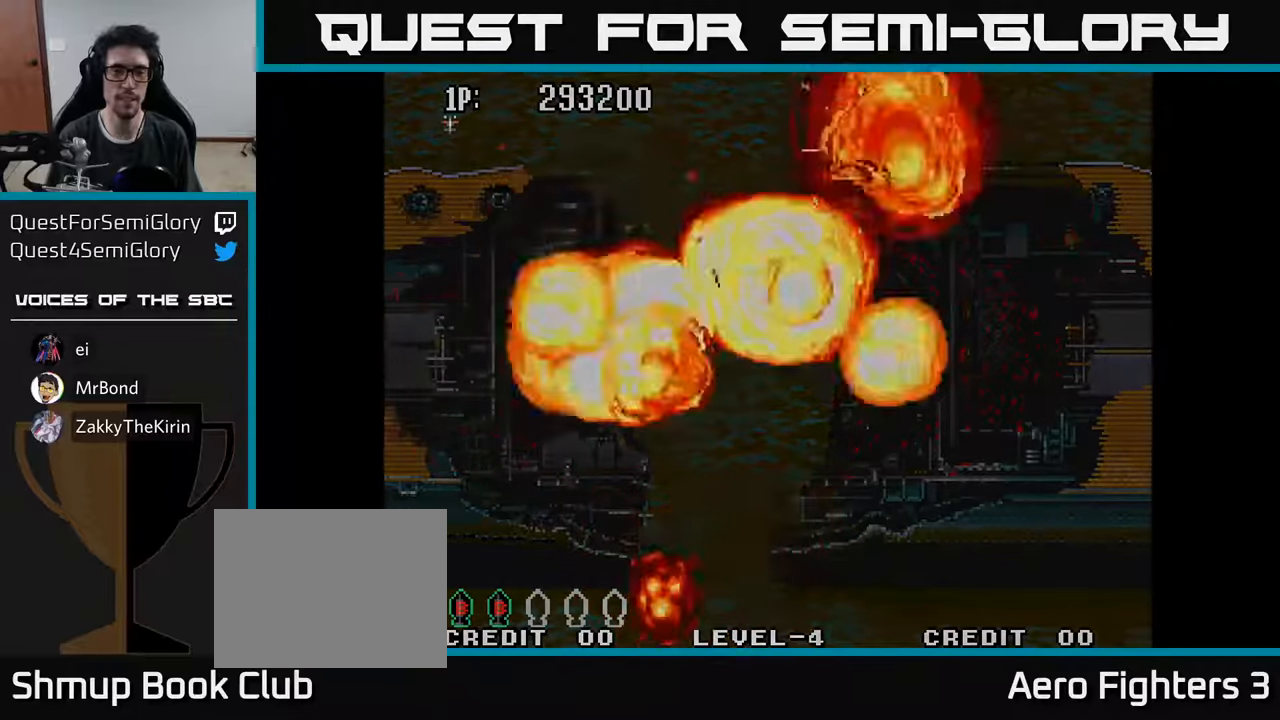
{"buttons": [], "left_stick": "center", "right_stick": "center", "events": []}
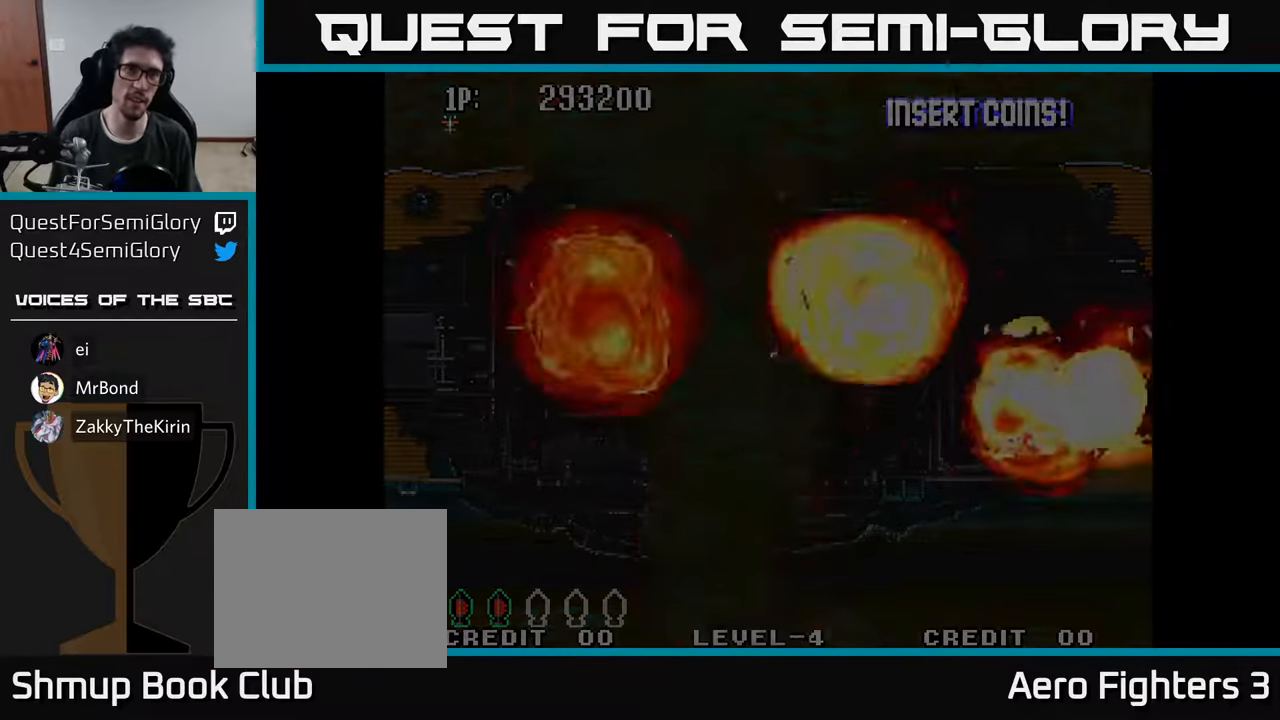
{"buttons": ["DPAD_RIGHT"], "left_stick": "center", "right_stick": "center", "events": [[433, "DPAD_RIGHT", "down"]]}
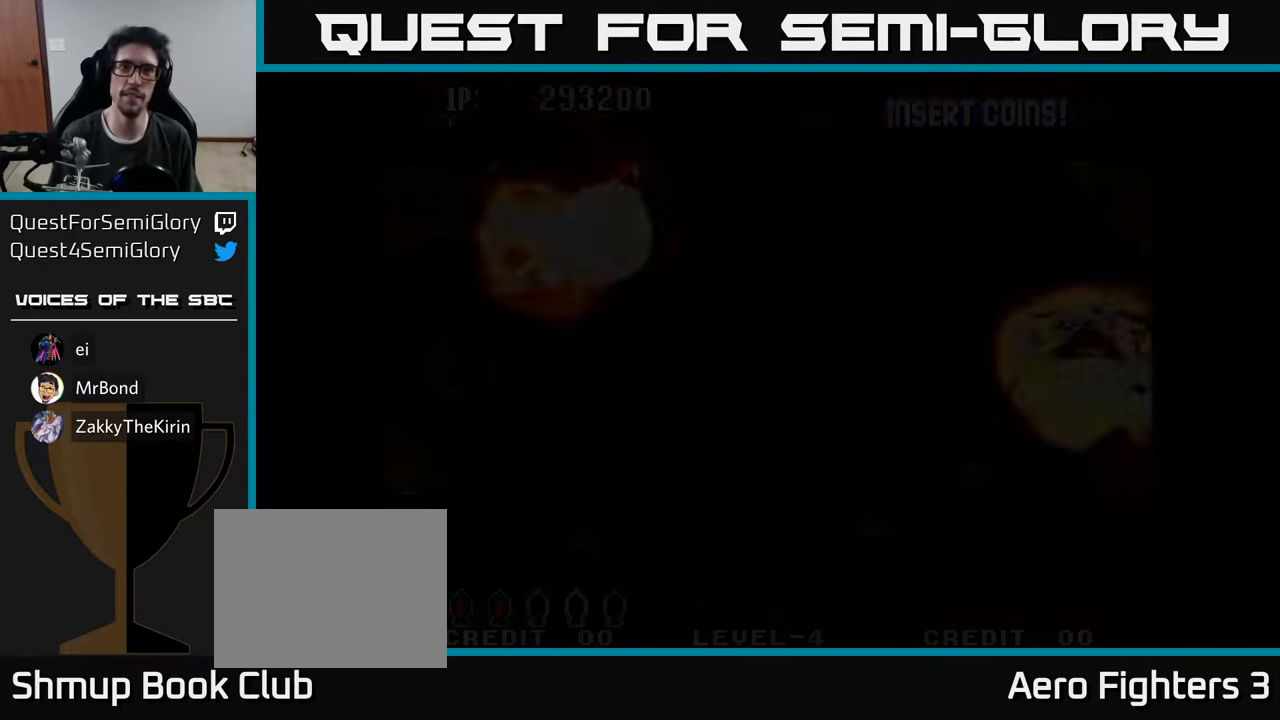
{"buttons": [], "left_stick": "center", "right_stick": "center", "events": [[483, "DPAD_RIGHT", "up"]]}
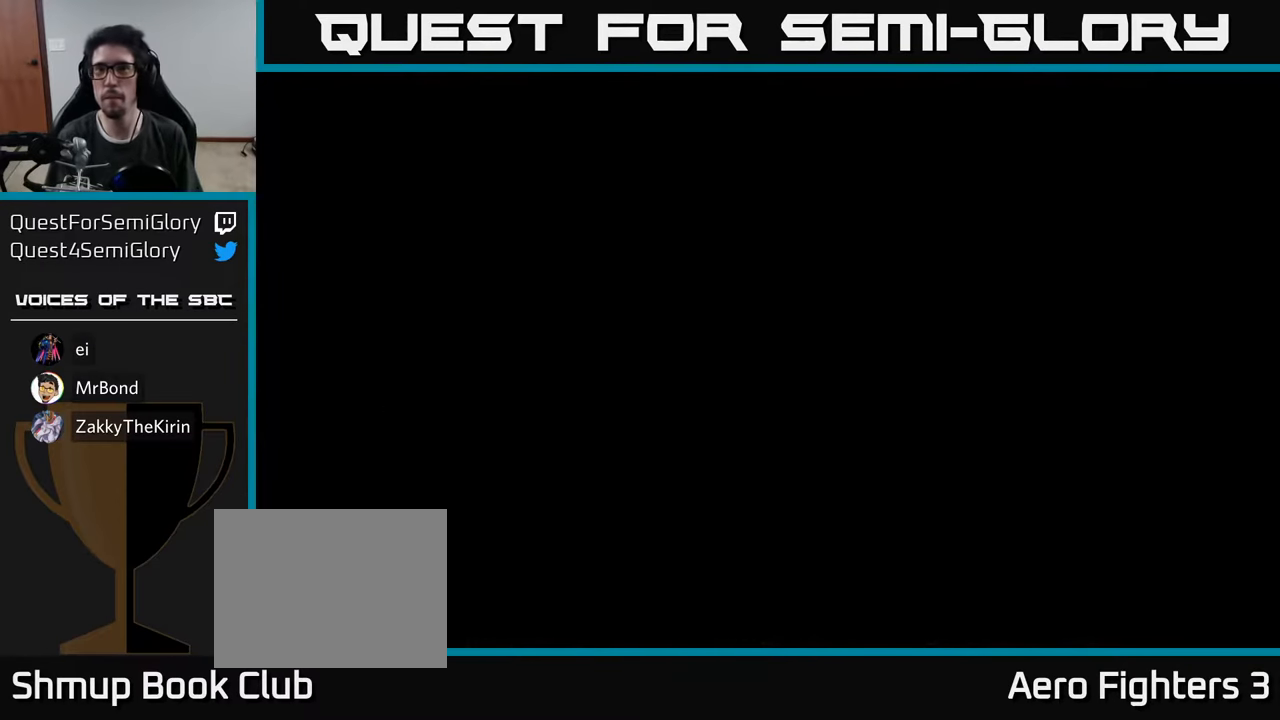
{"buttons": ["DPAD_RIGHT"], "left_stick": "center", "right_stick": "center", "events": [[133, "DPAD_UP", "down"], [183, "DPAD_RIGHT", "down"], [316, "DPAD_UP", "up"]]}
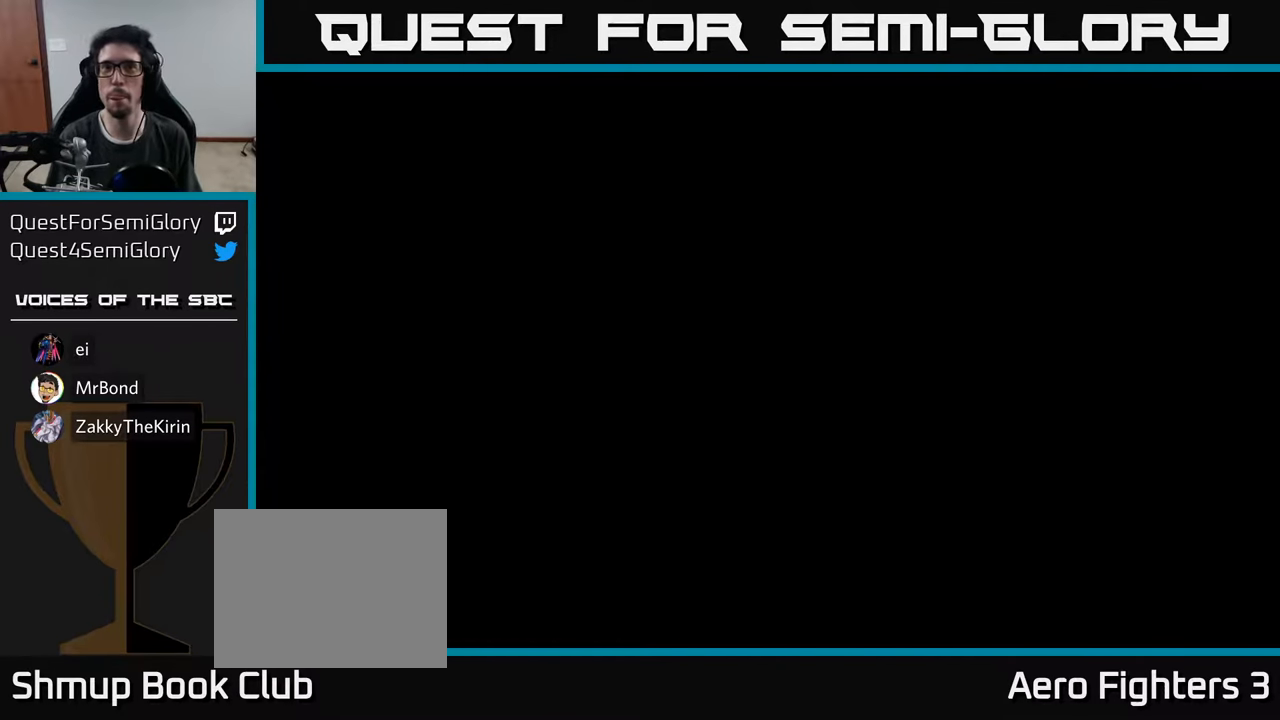
{"buttons": ["DPAD_RIGHT"], "left_stick": "center", "right_stick": "center", "events": []}
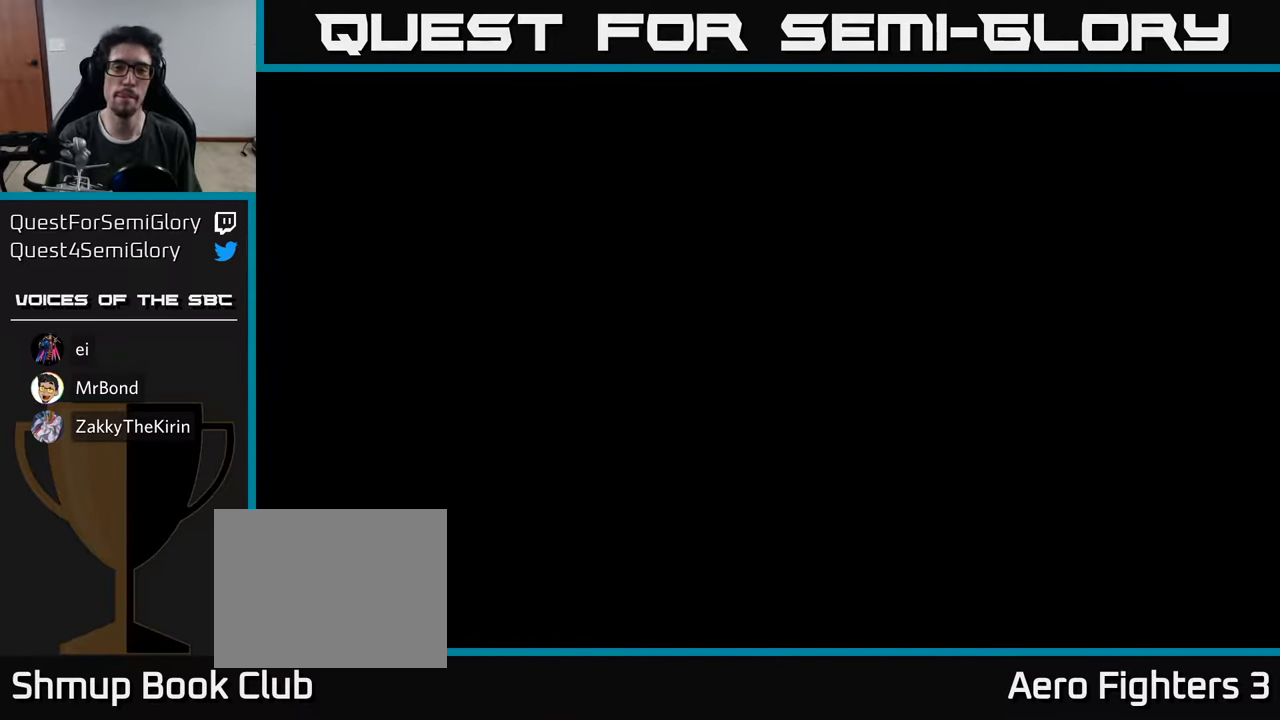
{"buttons": ["DPAD_RIGHT"], "left_stick": "center", "right_stick": "center", "events": []}
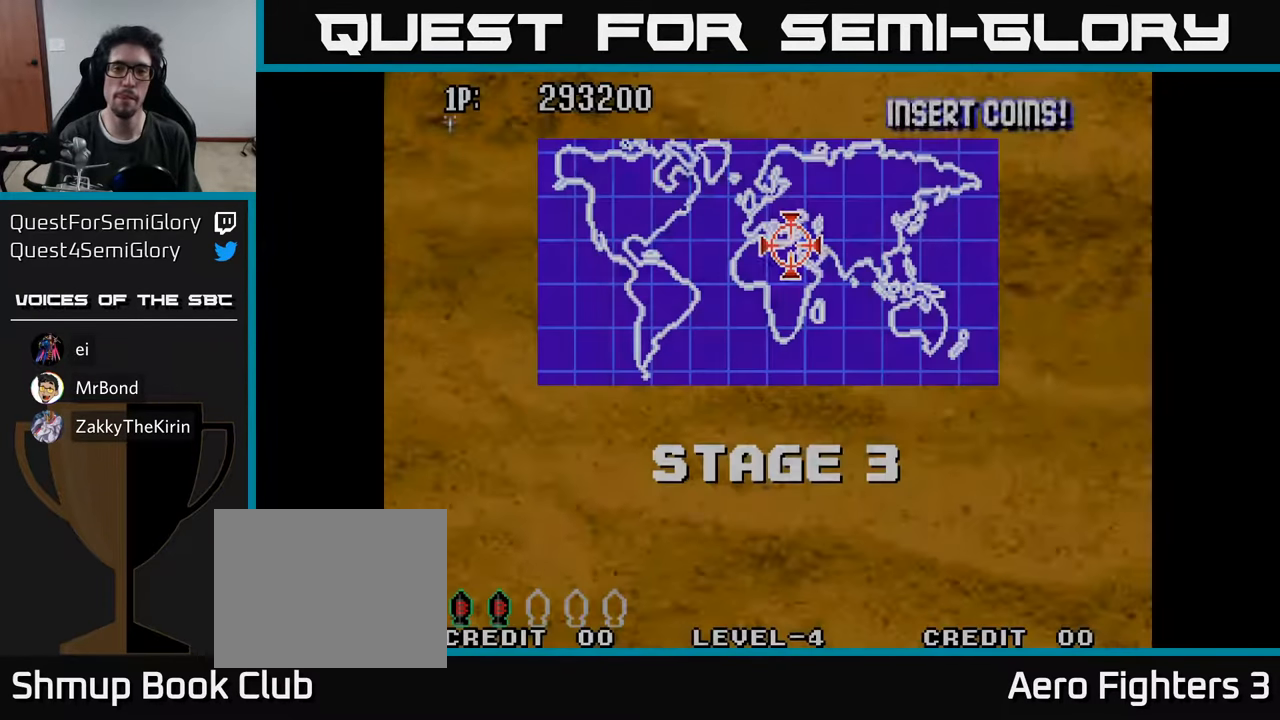
{"buttons": ["DPAD_UP", "DPAD_RIGHT"], "left_stick": "center", "right_stick": "center", "events": [[400, "DPAD_UP", "down"]]}
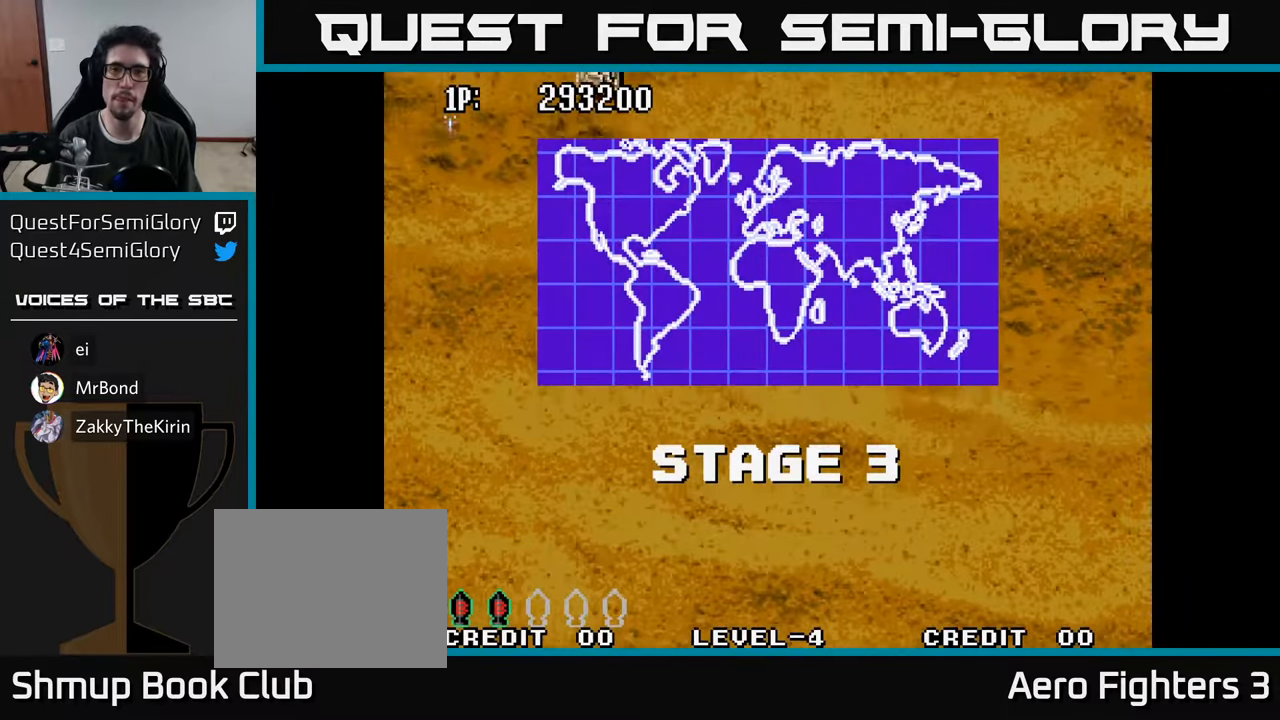
{"buttons": ["A", "DPAD_UP", "DPAD_LEFT"], "left_stick": "center", "right_stick": "center", "events": [[16, "DPAD_RIGHT", "up"], [50, "A", "down"], [83, "DPAD_LEFT", "down"], [133, "A", "up"], [216, "A", "down"], [350, "A", "up"], [433, "A", "down"]]}
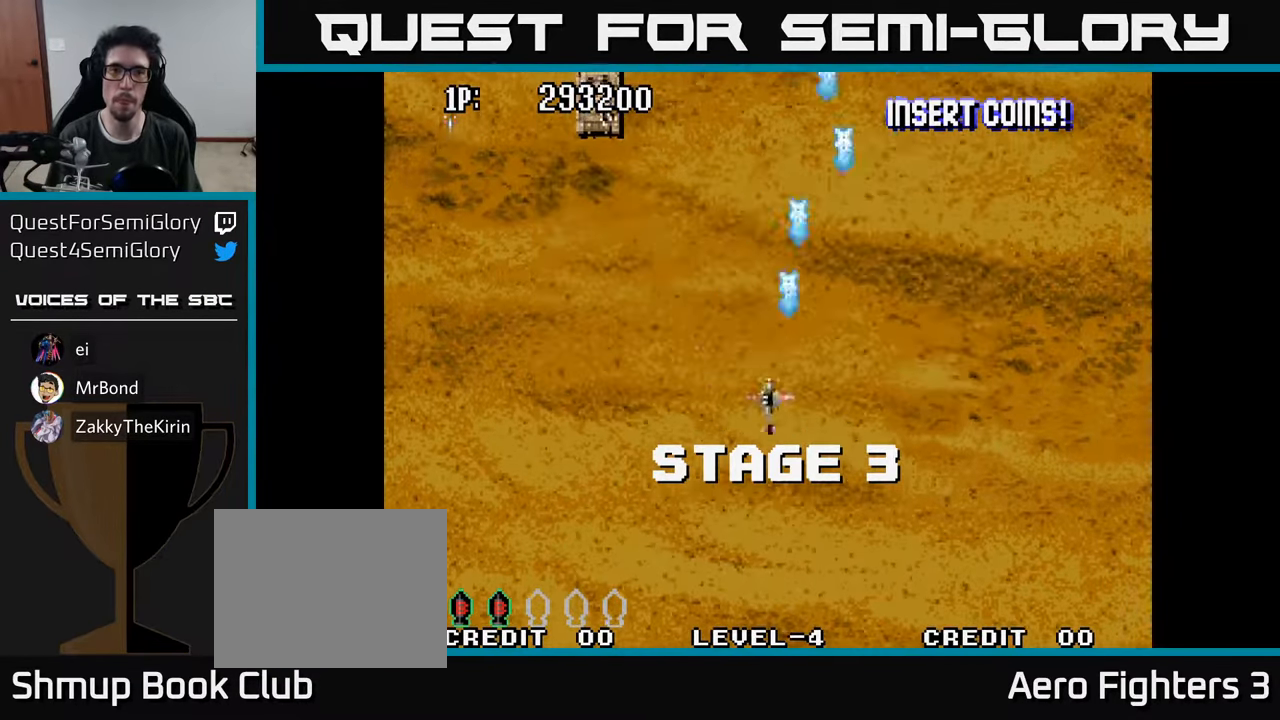
{"buttons": ["DPAD_UP"], "left_stick": "center", "right_stick": "center", "events": [[50, "A", "up"], [200, "A", "down"], [283, "A", "up"], [433, "A", "down"], [483, "A", "up"], [500, "DPAD_LEFT", "up"]]}
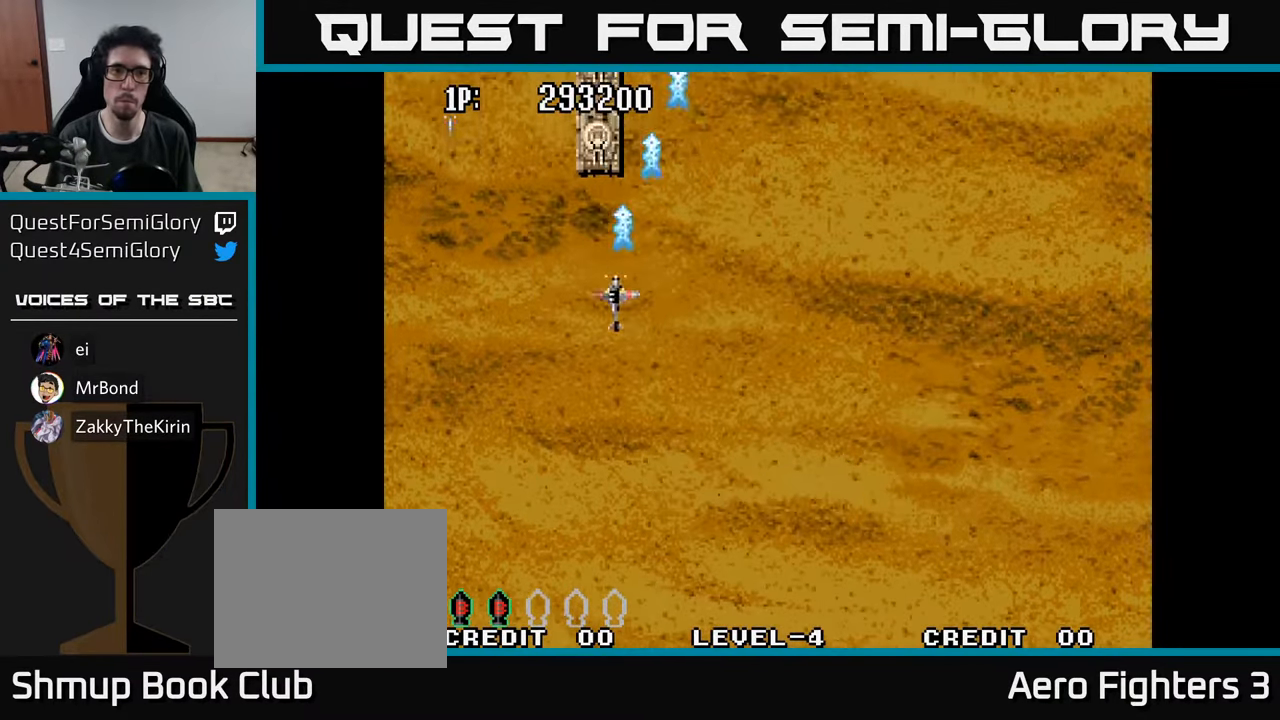
{"buttons": ["A", "DPAD_UP"], "left_stick": "center", "right_stick": "center", "events": [[66, "A", "down"], [133, "A", "up"], [200, "A", "down"], [283, "A", "up"], [350, "A", "down"], [417, "A", "up"], [417, "DPAD_LEFT", "down"], [483, "A", "down"], [483, "DPAD_LEFT", "up"]]}
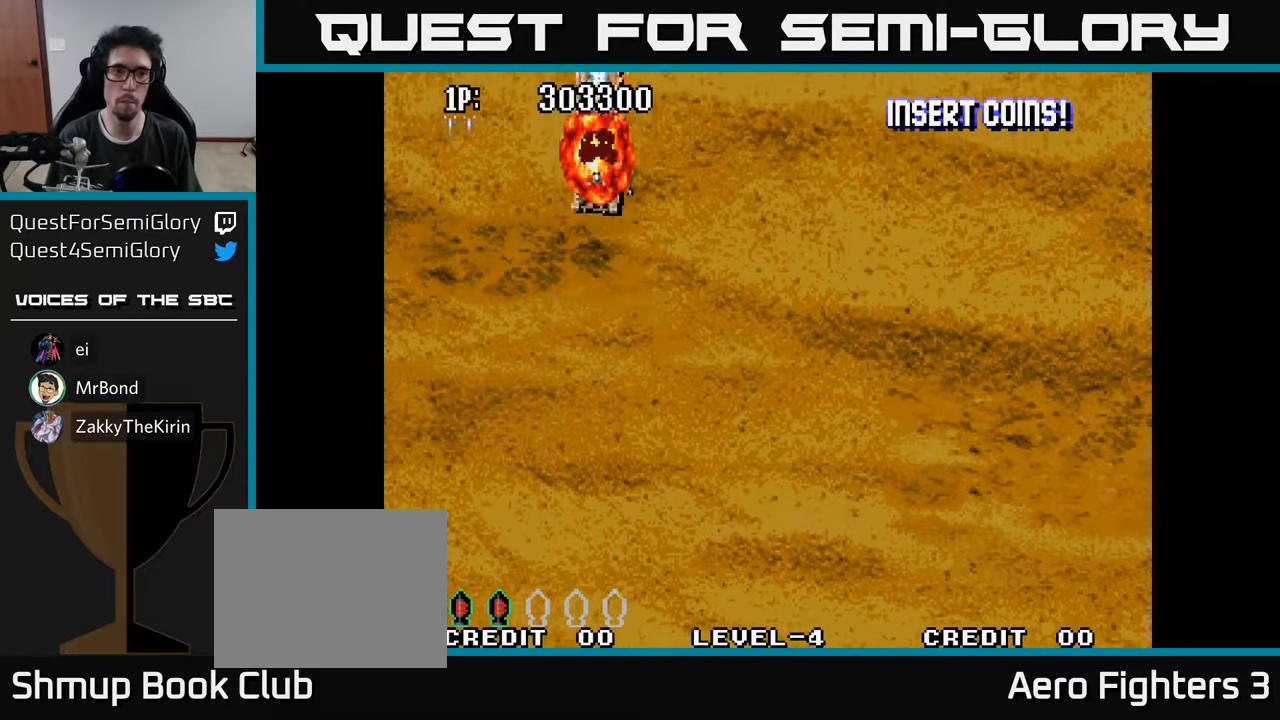
{"buttons": ["A", "DPAD_UP"], "left_stick": "center", "right_stick": "center", "events": [[67, "A", "up"], [133, "A", "down"], [200, "A", "up"], [250, "DPAD_RIGHT", "down"], [317, "A", "down"], [317, "DPAD_RIGHT", "up"], [400, "A", "up"], [483, "A", "down"]]}
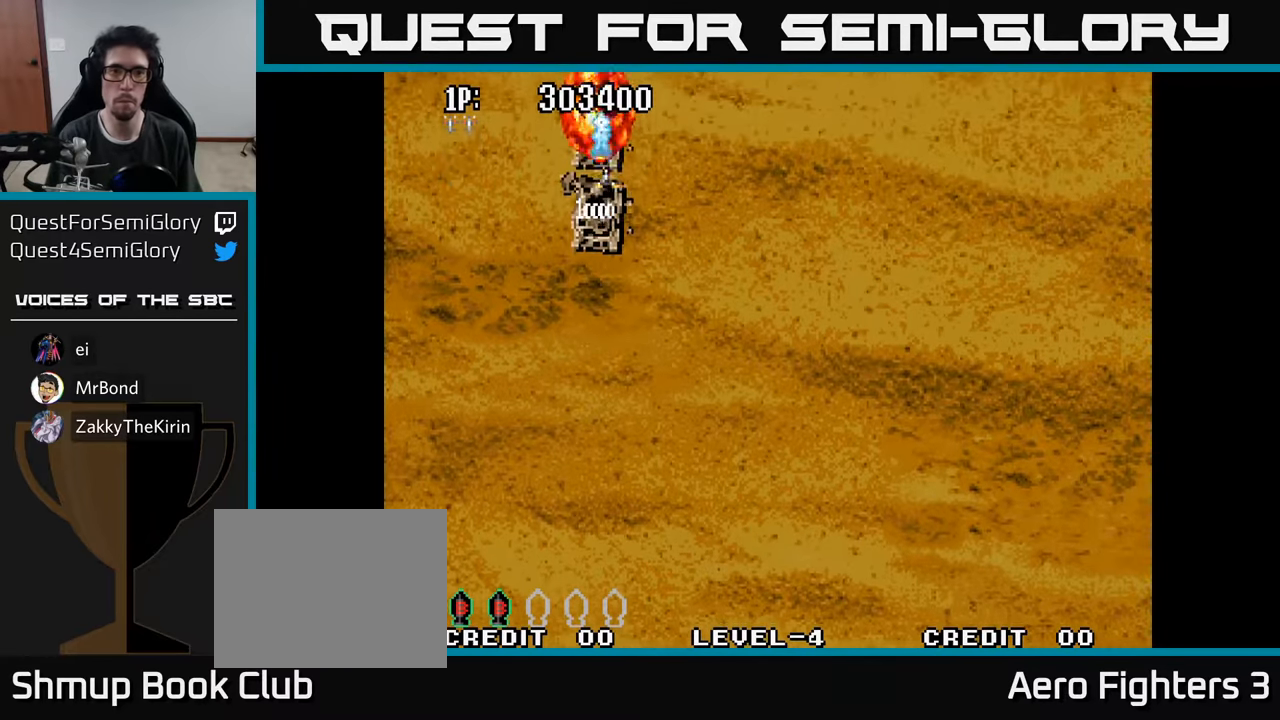
{"buttons": ["DPAD_UP"], "left_stick": "center", "right_stick": "center", "events": [[67, "A", "up"], [167, "A", "down"], [233, "A", "up"], [350, "A", "down"], [433, "A", "up"]]}
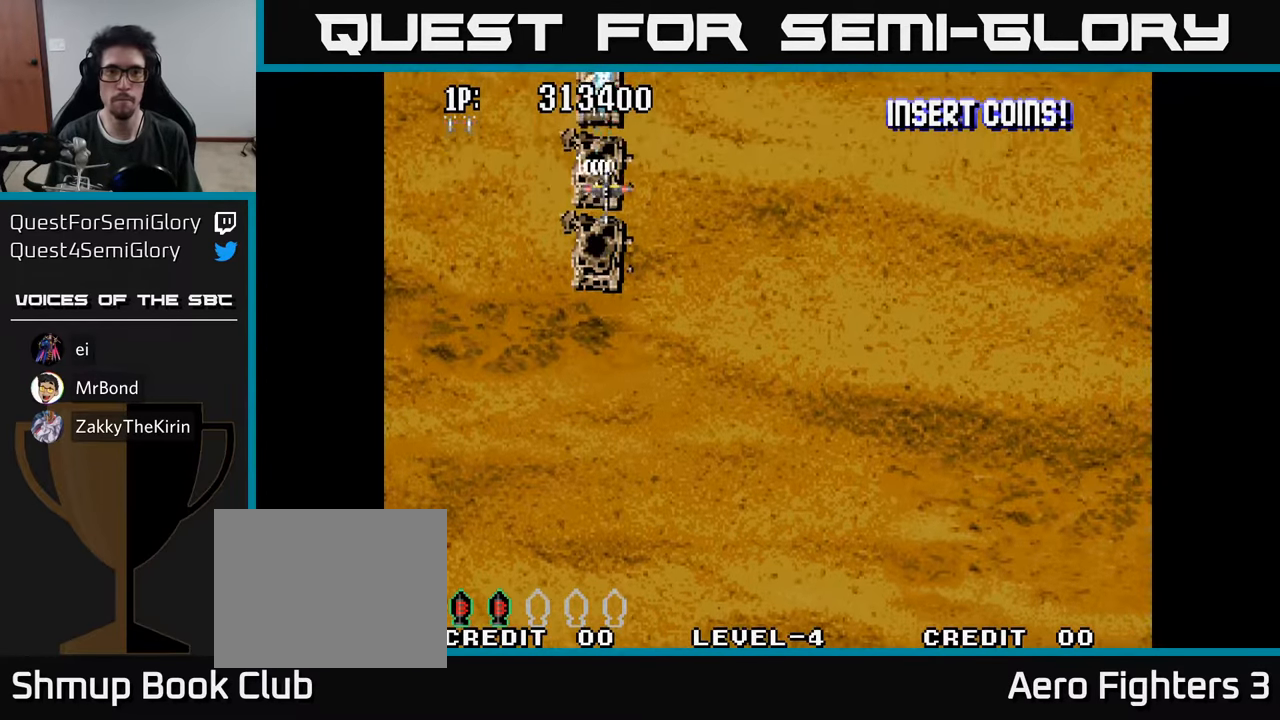
{"buttons": ["DPAD_UP"], "left_stick": "center", "right_stick": "center", "events": [[33, "A", "down"], [100, "A", "up"], [200, "A", "down"], [267, "A", "up"], [383, "A", "down"], [483, "A", "up"]]}
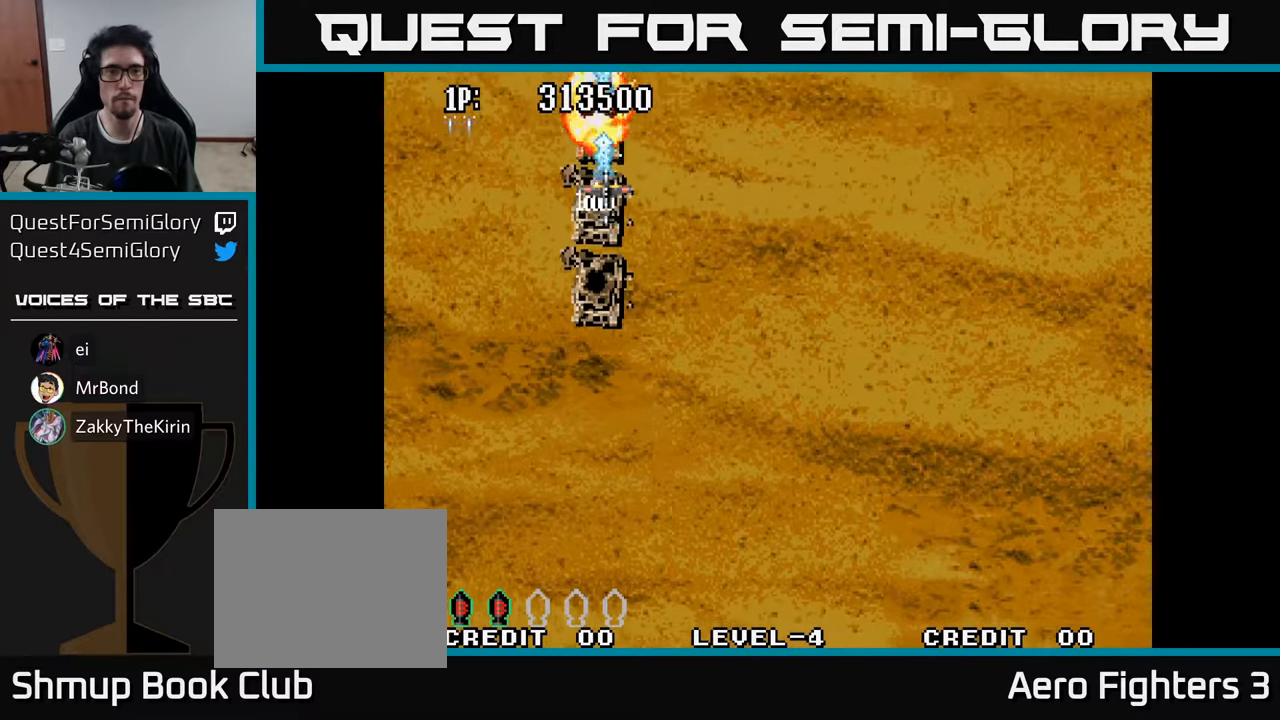
{"buttons": ["DPAD_UP"], "left_stick": "center", "right_stick": "center", "events": [[67, "A", "down"], [133, "A", "up"], [233, "A", "down"], [300, "A", "up"], [400, "A", "down"], [467, "A", "up"]]}
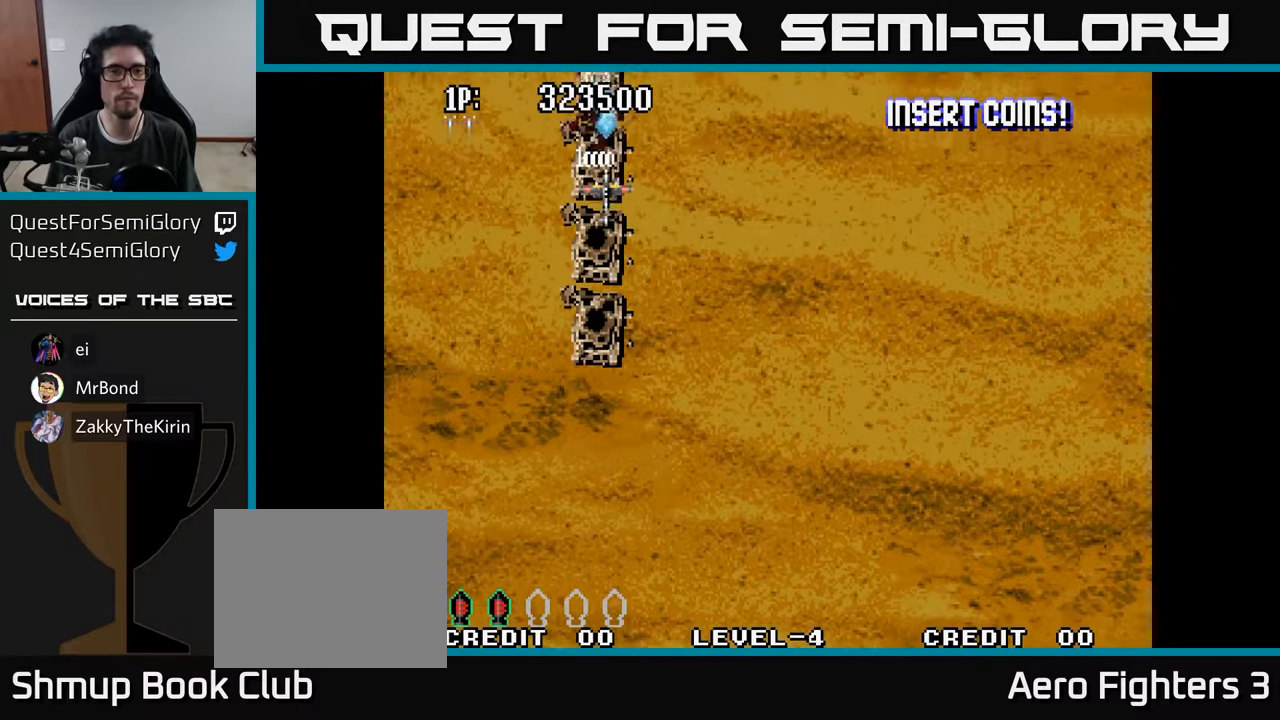
{"buttons": ["DPAD_UP"], "left_stick": "center", "right_stick": "center", "events": [[83, "A", "down"], [133, "A", "up"], [250, "A", "down"], [317, "A", "up"], [433, "A", "down"], [500, "A", "up"]]}
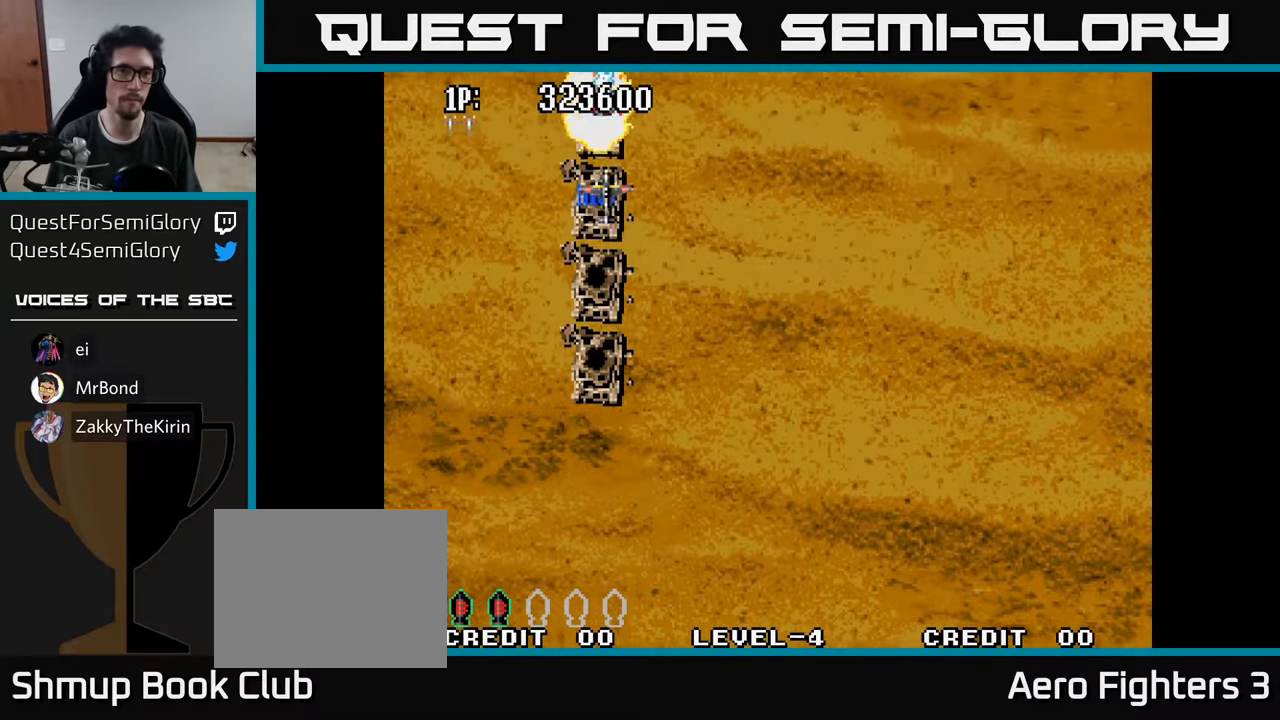
{"buttons": ["A", "DPAD_UP"], "left_stick": "center", "right_stick": "center", "events": [[100, "A", "down"], [167, "A", "up"], [283, "A", "down"], [350, "A", "up"], [467, "A", "down"]]}
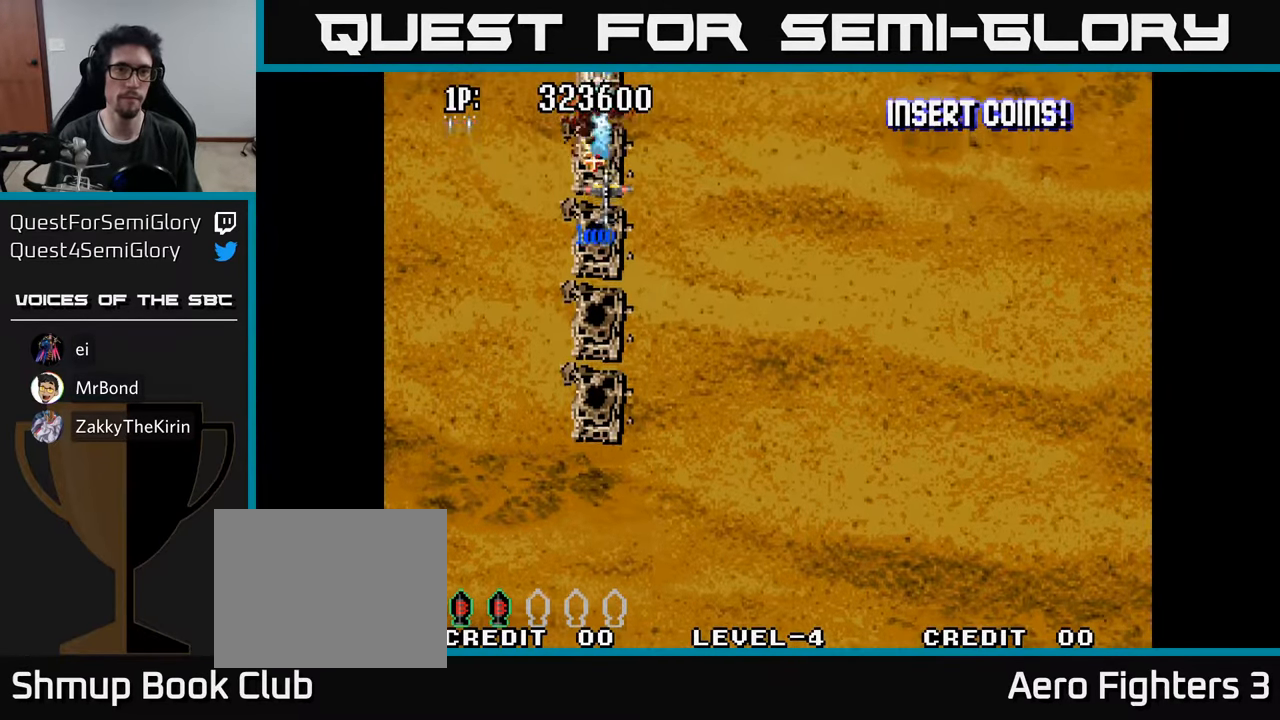
{"buttons": ["A", "DPAD_UP"], "left_stick": "center", "right_stick": "center", "events": [[33, "A", "up"], [133, "A", "down"], [200, "A", "up"], [300, "A", "down"], [367, "A", "up"], [483, "A", "down"]]}
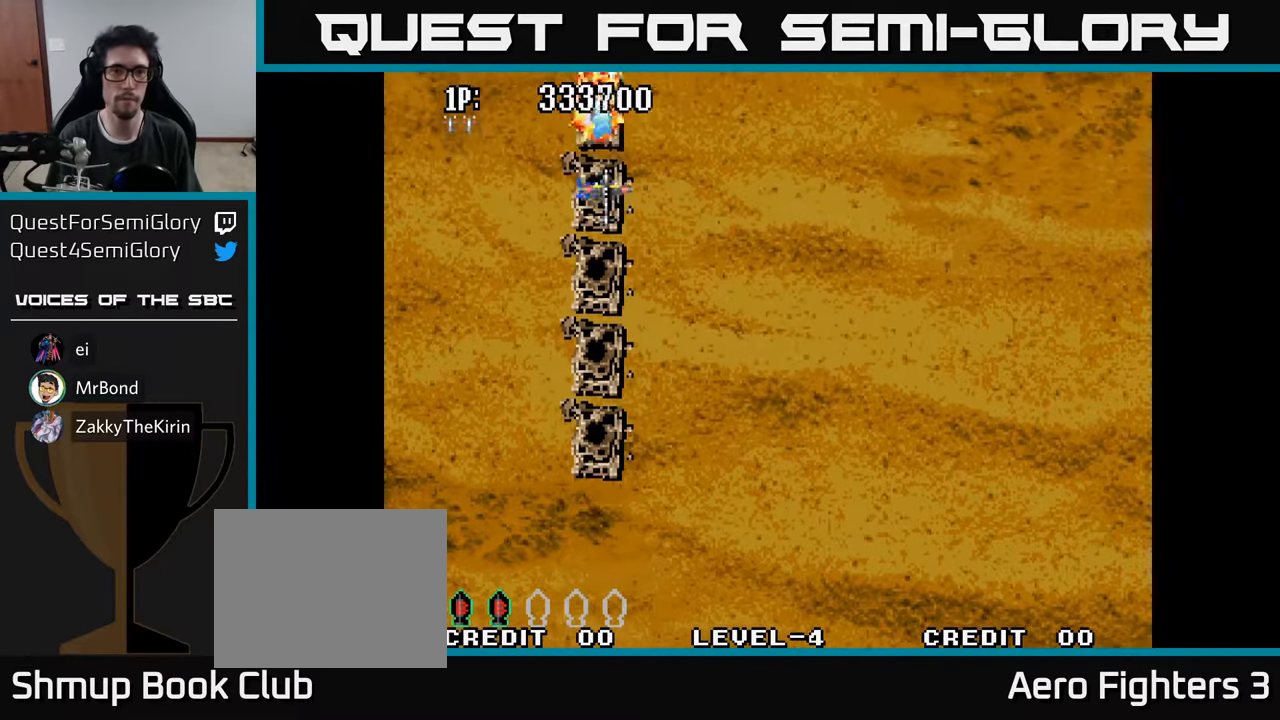
{"buttons": ["A", "DPAD_UP"], "left_stick": "center", "right_stick": "center", "events": [[50, "A", "up"], [150, "A", "down"], [217, "A", "up"], [333, "A", "down"], [383, "A", "up"], [500, "A", "down"]]}
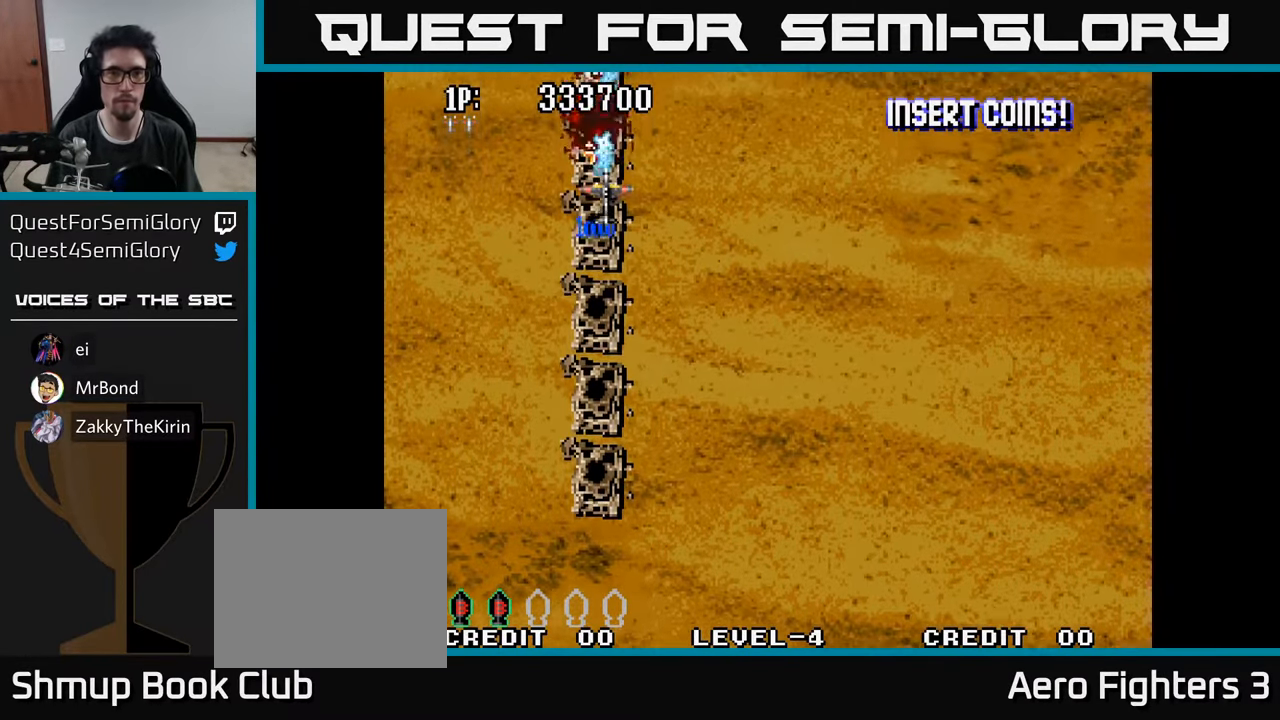
{"buttons": ["DPAD_UP"], "left_stick": "center", "right_stick": "center", "events": [[67, "A", "up"], [167, "A", "down"], [233, "A", "up"], [350, "A", "down"], [400, "A", "up"]]}
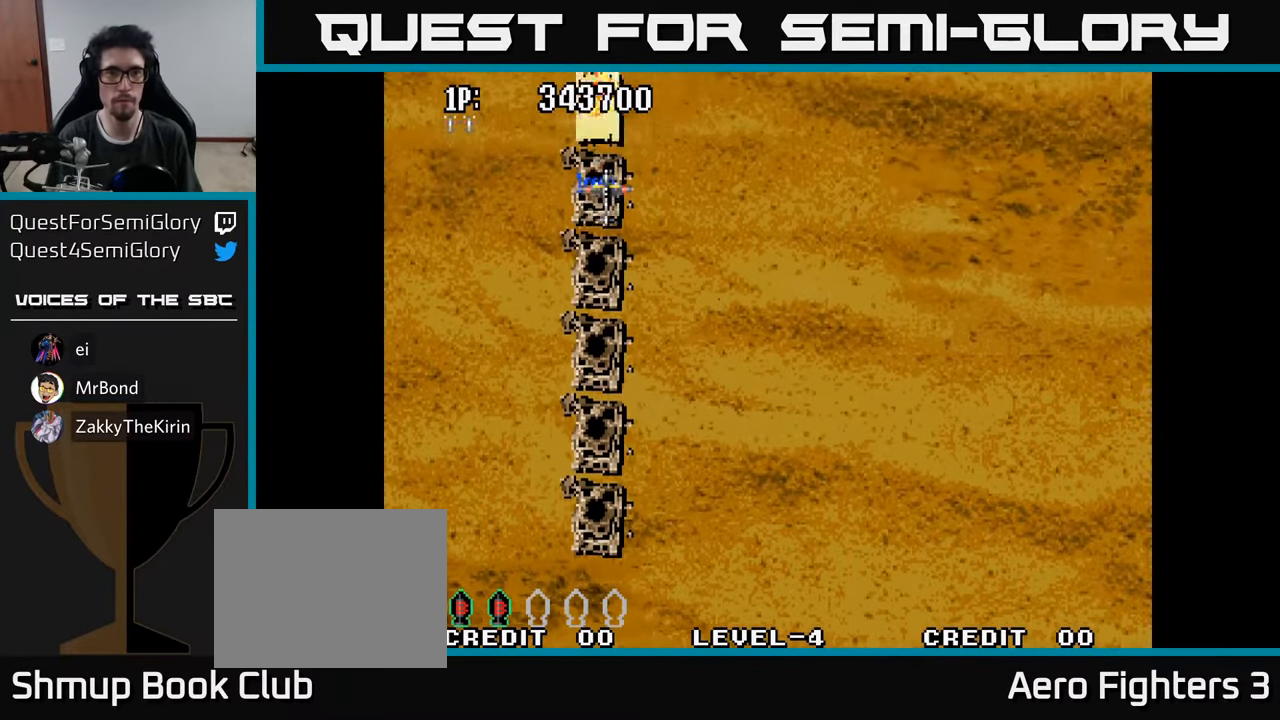
{"buttons": ["DPAD_UP"], "left_stick": "center", "right_stick": "center", "events": [[17, "A", "down"], [83, "A", "up"], [200, "A", "down"], [250, "A", "up"], [367, "A", "down"], [417, "A", "up"]]}
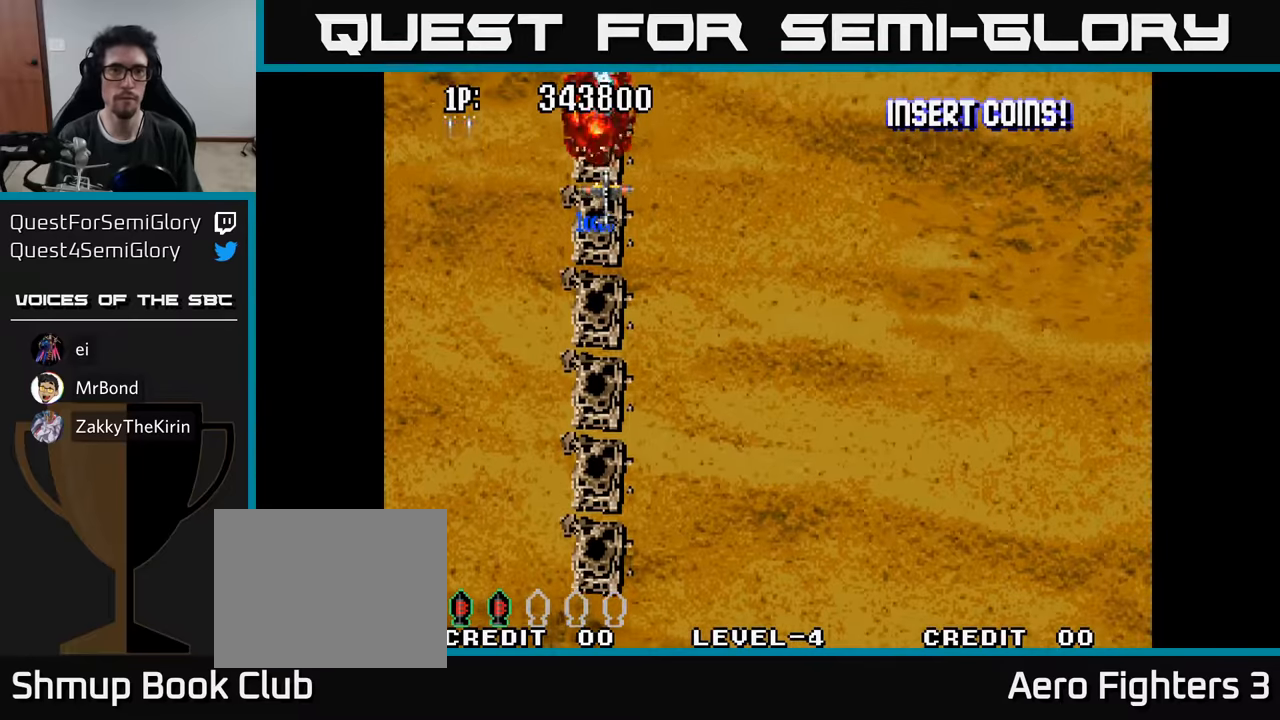
{"buttons": ["DPAD_UP"], "left_stick": "center", "right_stick": "center", "events": [[34, "A", "down"], [100, "A", "up"], [217, "A", "down"], [284, "A", "up"], [400, "A", "down"], [467, "A", "up"]]}
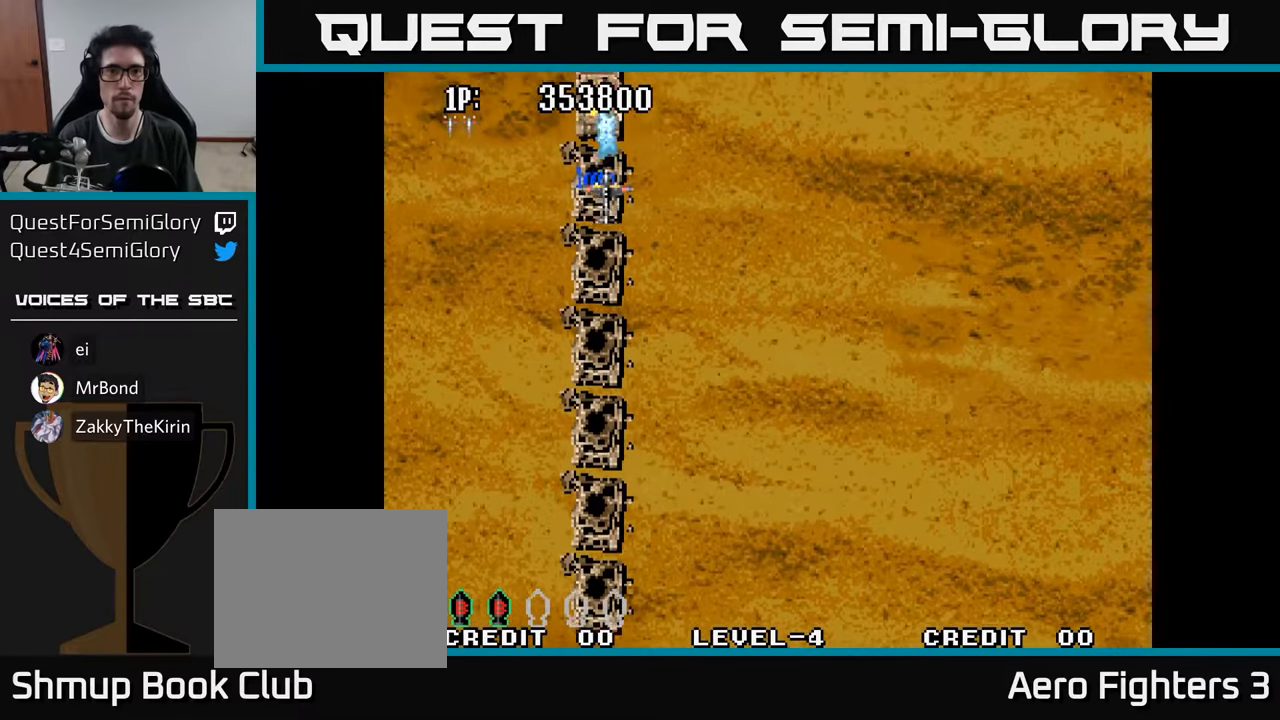
{"buttons": ["DPAD_UP"], "left_stick": "center", "right_stick": "center", "events": [[84, "A", "down"], [134, "A", "up"], [250, "A", "down"], [317, "A", "up"], [417, "A", "down"], [484, "A", "up"]]}
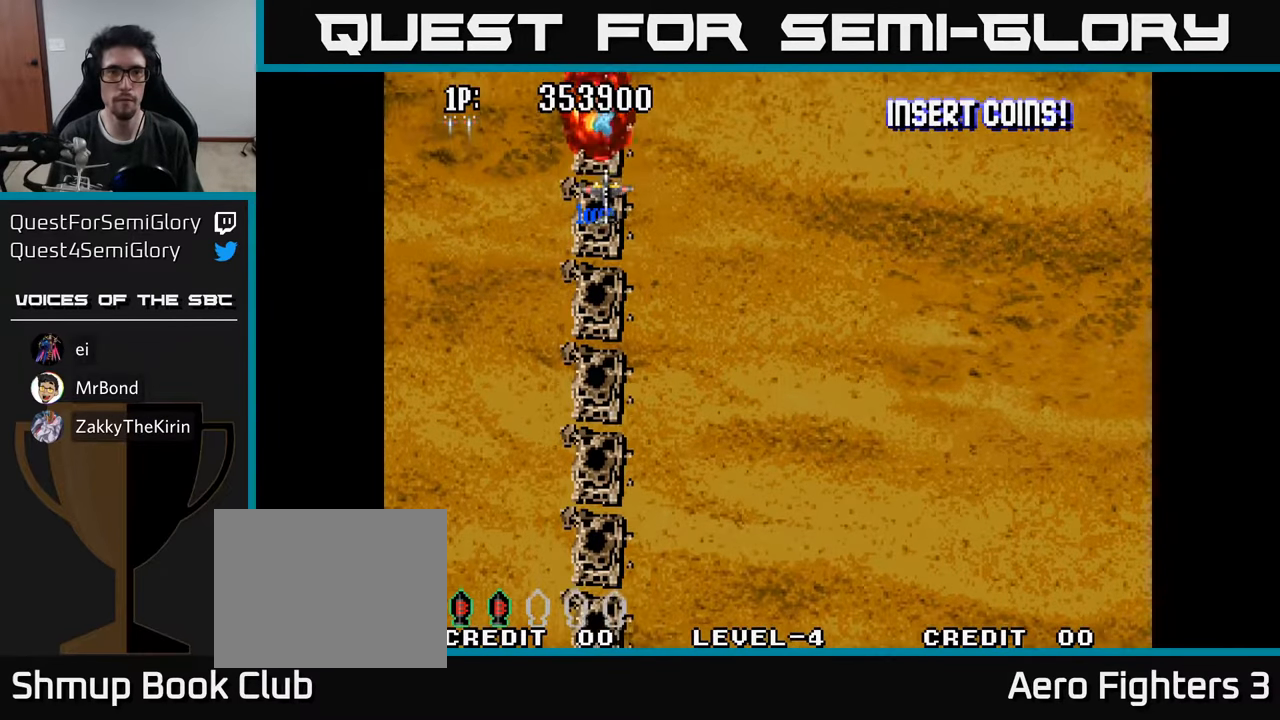
{"buttons": ["DPAD_UP"], "left_stick": "center", "right_stick": "center", "events": [[100, "A", "down"], [167, "A", "up"], [284, "A", "down"], [334, "A", "up"], [450, "A", "down"], [500, "A", "up"]]}
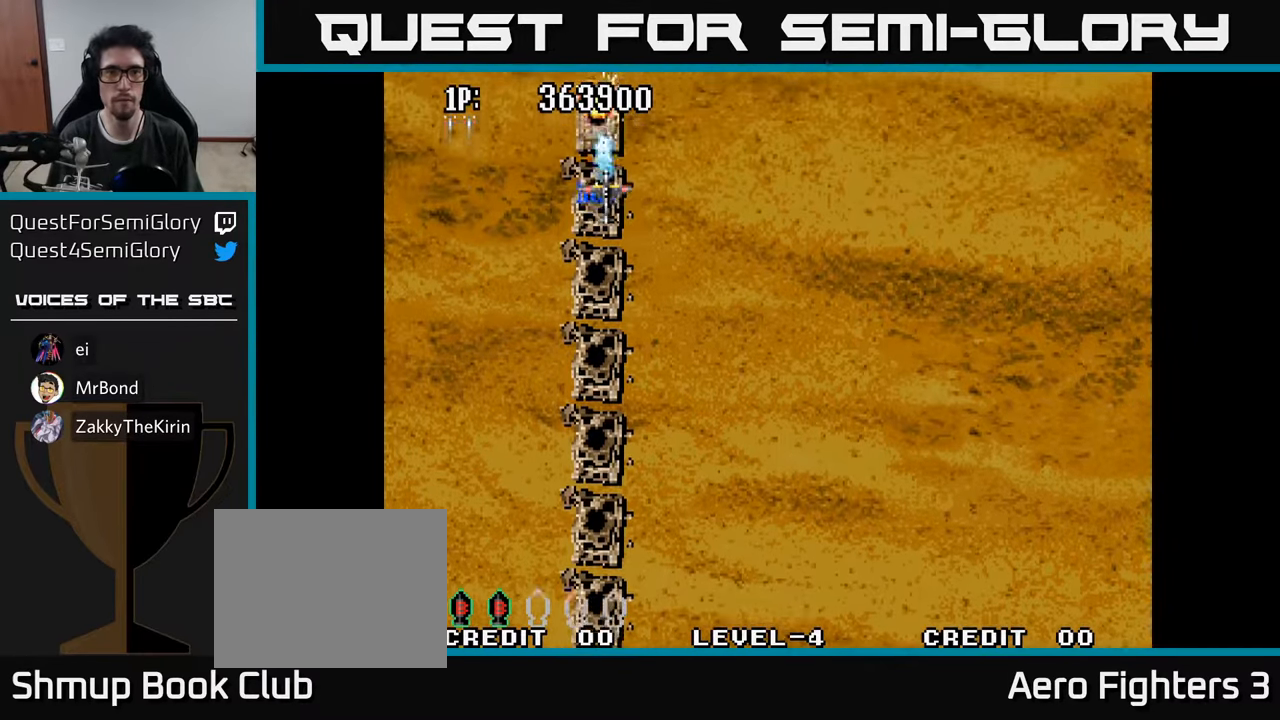
{"buttons": ["A", "DPAD_RIGHT"], "left_stick": "center", "right_stick": "center", "events": [[100, "A", "down"], [184, "A", "up"], [267, "A", "down"], [350, "A", "up"], [384, "DPAD_UP", "up"], [434, "A", "down"], [434, "DPAD_RIGHT", "down"]]}
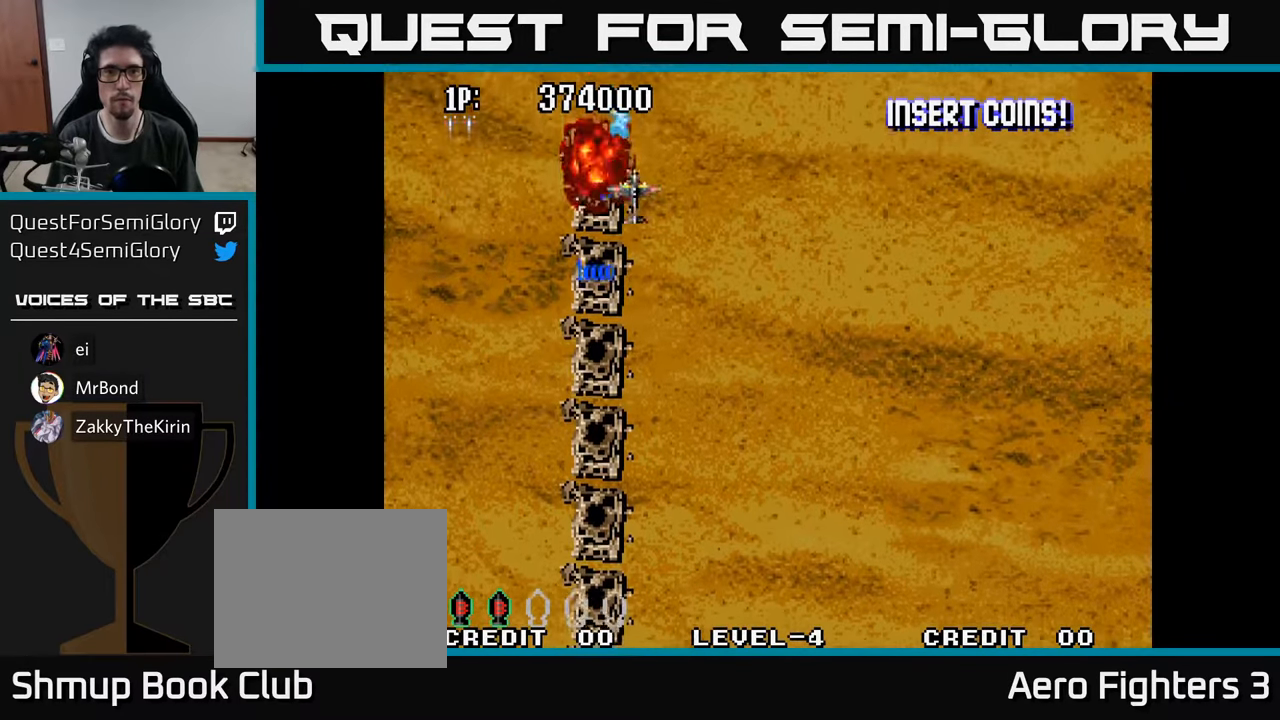
{"buttons": ["A", "DPAD_UP"], "left_stick": "center", "right_stick": "center", "events": [[50, "A", "up"], [100, "A", "down"], [234, "A", "up"], [300, "A", "down"], [367, "A", "up"], [367, "DPAD_RIGHT", "up"], [367, "DPAD_UP", "down"], [450, "A", "down"]]}
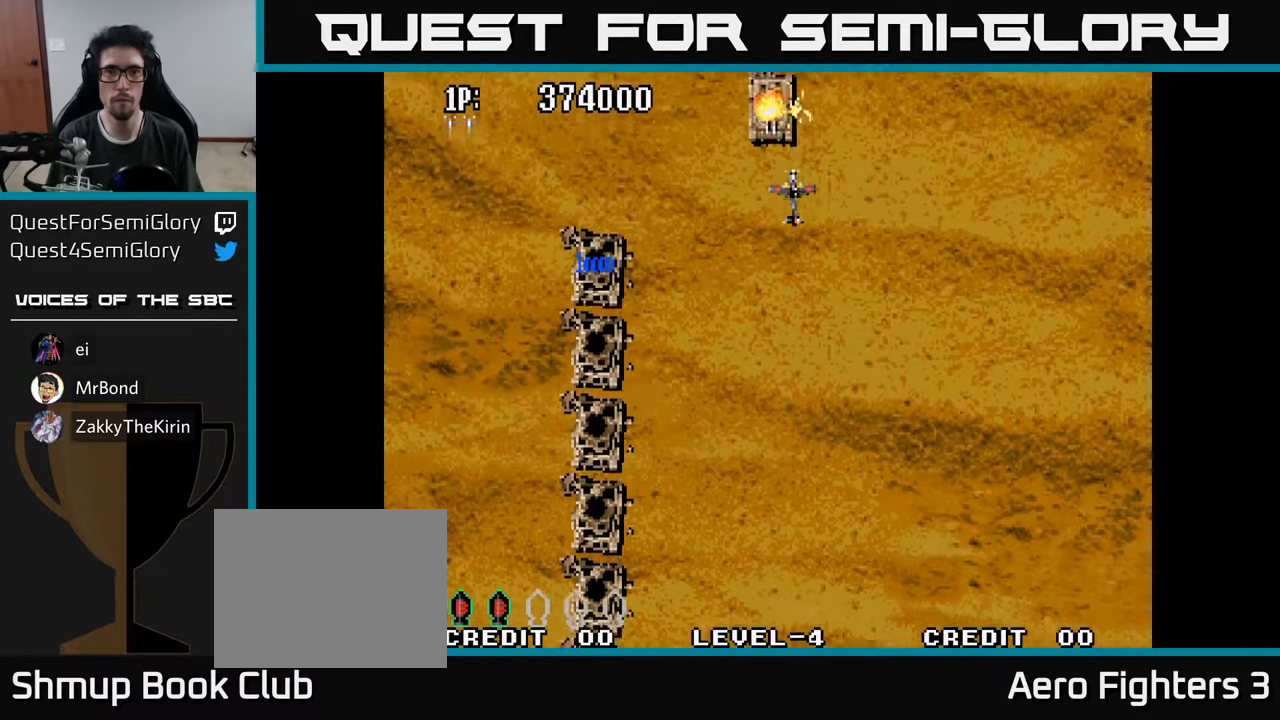
{"buttons": ["A", "DPAD_UP"], "left_stick": "center", "right_stick": "center", "events": [[34, "A", "up"], [117, "A", "down"], [150, "DPAD_LEFT", "down"], [184, "DPAD_UP", "up"], [200, "A", "up"], [250, "DPAD_LEFT", "up"], [267, "A", "down"], [367, "A", "up"], [434, "DPAD_RIGHT", "down"], [450, "A", "down"], [467, "DPAD_UP", "down"], [500, "DPAD_RIGHT", "up"]]}
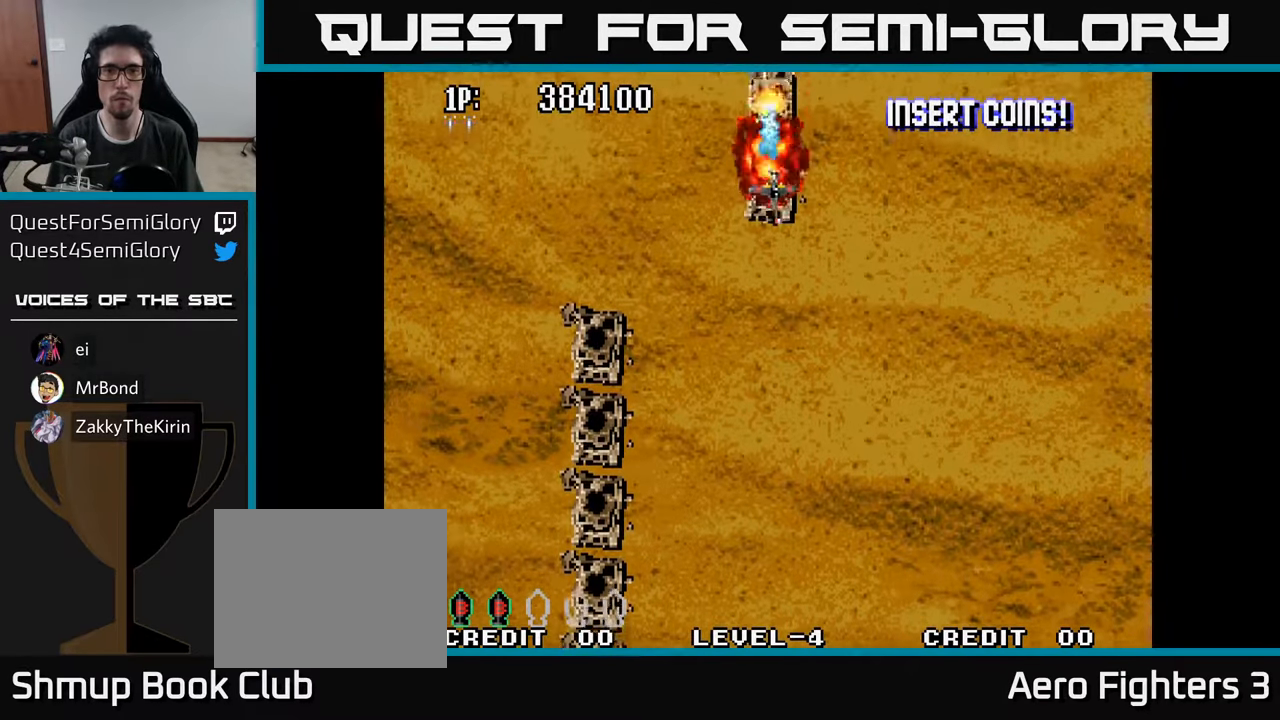
{"buttons": ["A", "DPAD_UP"], "left_stick": "center", "right_stick": "center", "events": [[50, "A", "up"], [100, "A", "down"], [200, "A", "up"], [284, "A", "down"], [367, "A", "up"], [467, "A", "down"]]}
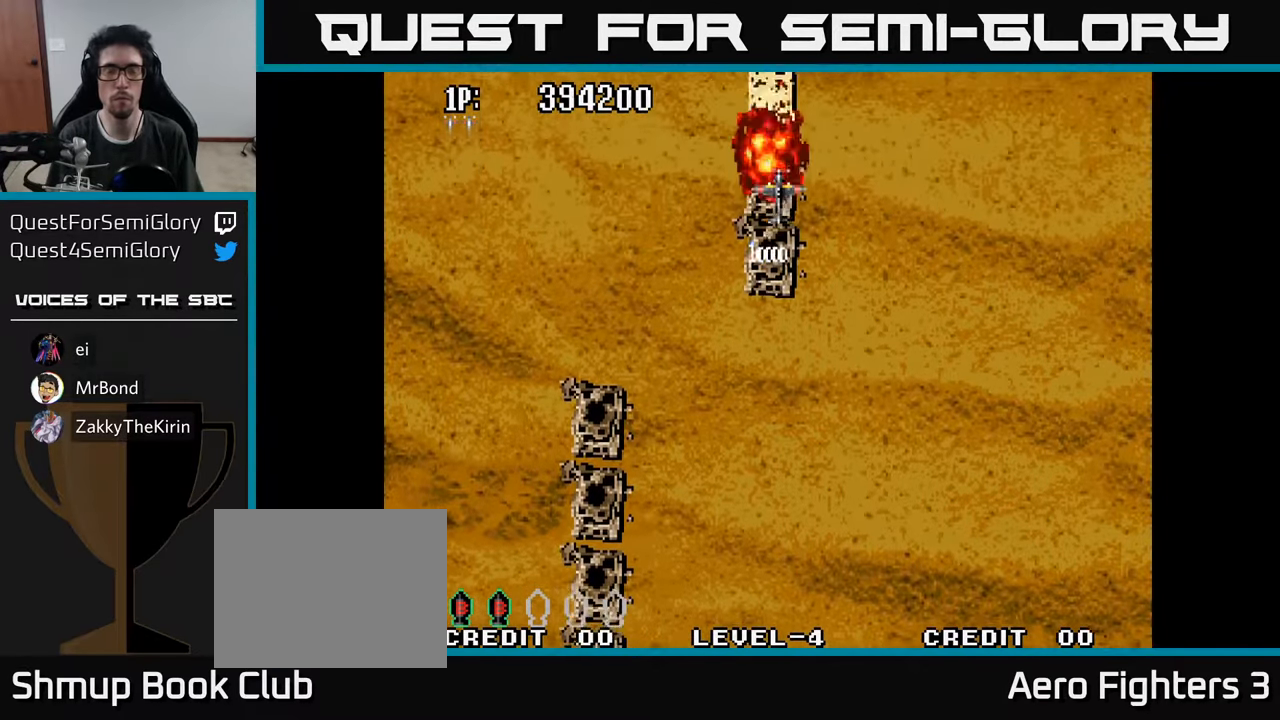
{"buttons": ["A"], "left_stick": "center", "right_stick": "center", "events": [[34, "A", "up"], [134, "A", "down"], [217, "A", "up"], [317, "A", "down"], [384, "A", "up"], [434, "DPAD_UP", "up"], [484, "A", "down"]]}
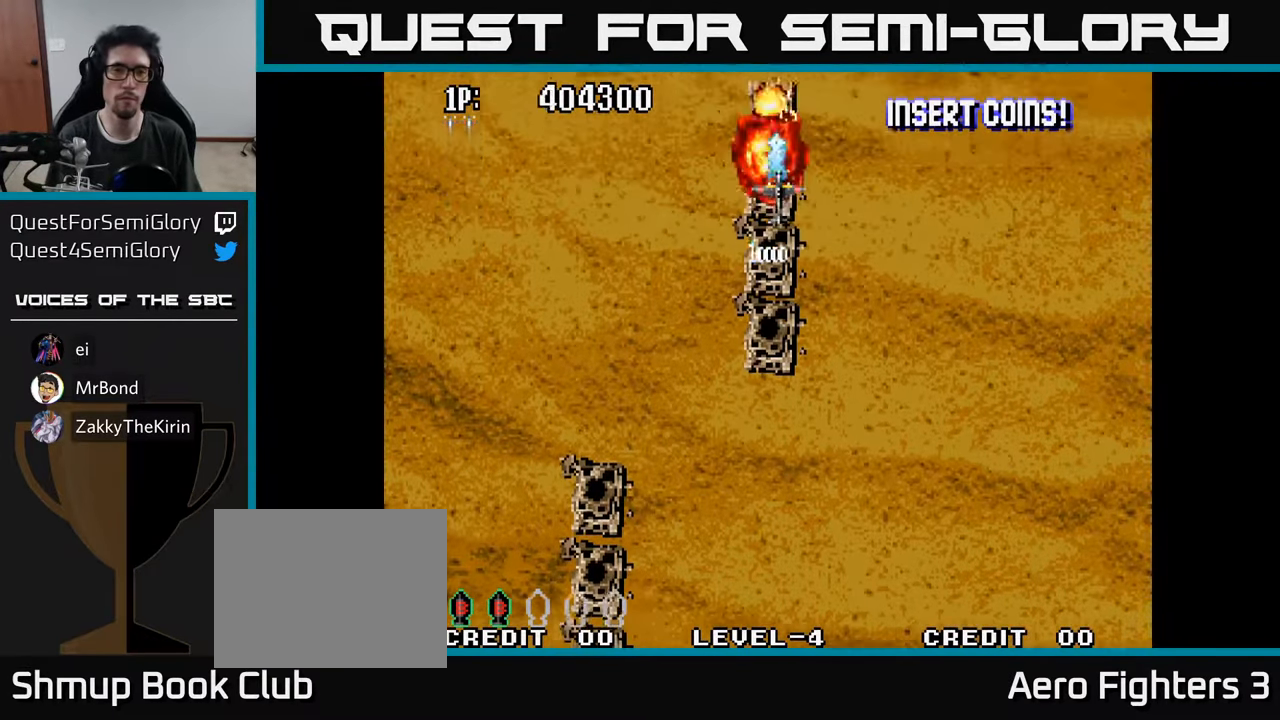
{"buttons": ["A", "DPAD_UP"], "left_stick": "center", "right_stick": "center", "events": [[34, "A", "up"], [134, "A", "down"], [200, "A", "up"], [300, "A", "down"], [367, "A", "up"], [367, "DPAD_UP", "down"], [467, "A", "down"]]}